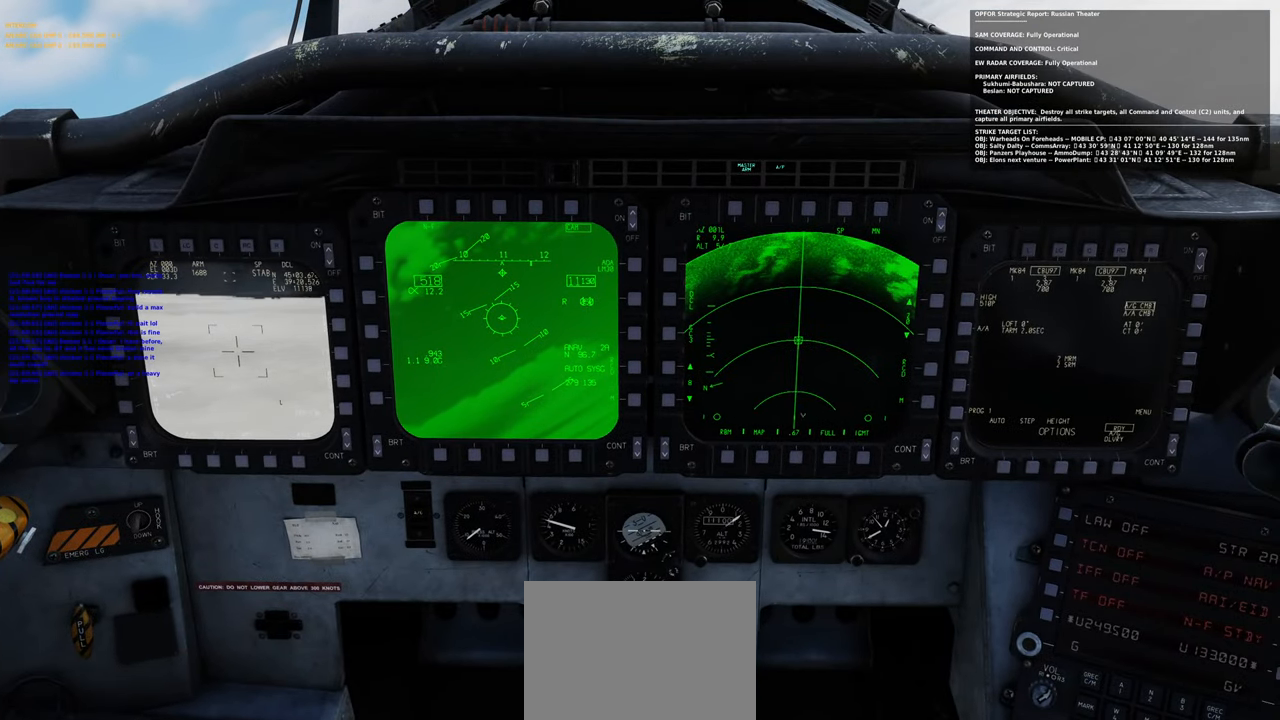
Gameplay with a controller (Xbox layout); each line is a JSON object with the inputs held at the frame after it. "events" lists button and stick changes between this image and that frame as [ms after this image, input, new state], when the widget could be followed in between.
{"buttons": [], "left_stick": "center", "right_stick": "down-right", "events": [[267, "right_stick", "down-right"]]}
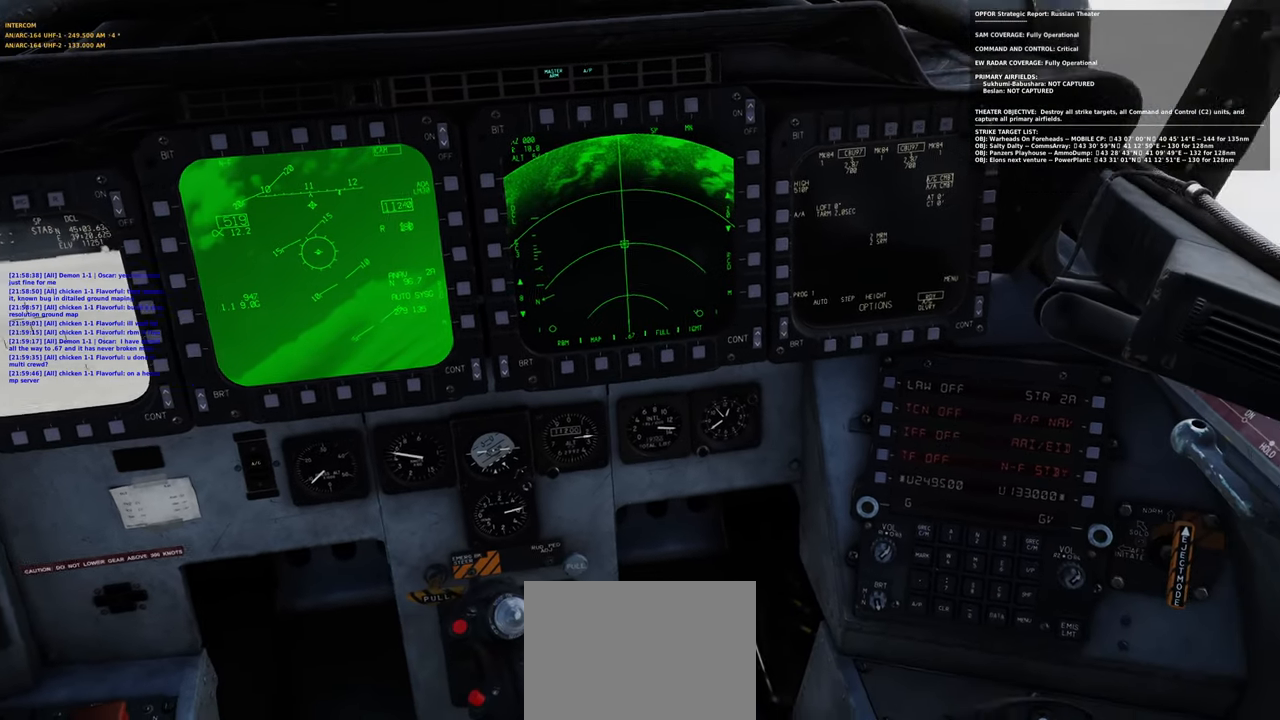
{"buttons": [], "left_stick": "center", "right_stick": "down-right", "events": [[67, "right_stick", "center"], [150, "R1", "down"], [250, "R3", "down"], [367, "R3", "up"], [400, "R1", "up"], [433, "right_stick", "down-right"]]}
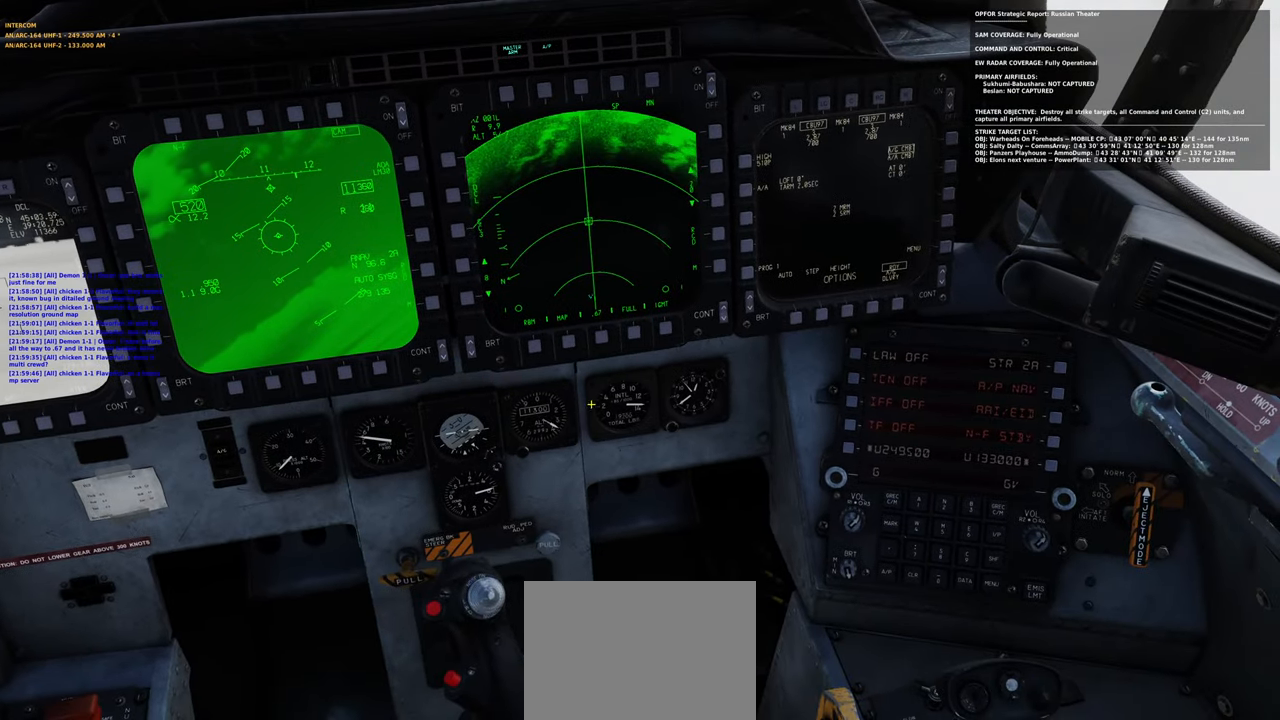
{"buttons": [], "left_stick": "center", "right_stick": "right", "events": [[200, "right_stick", "right"]]}
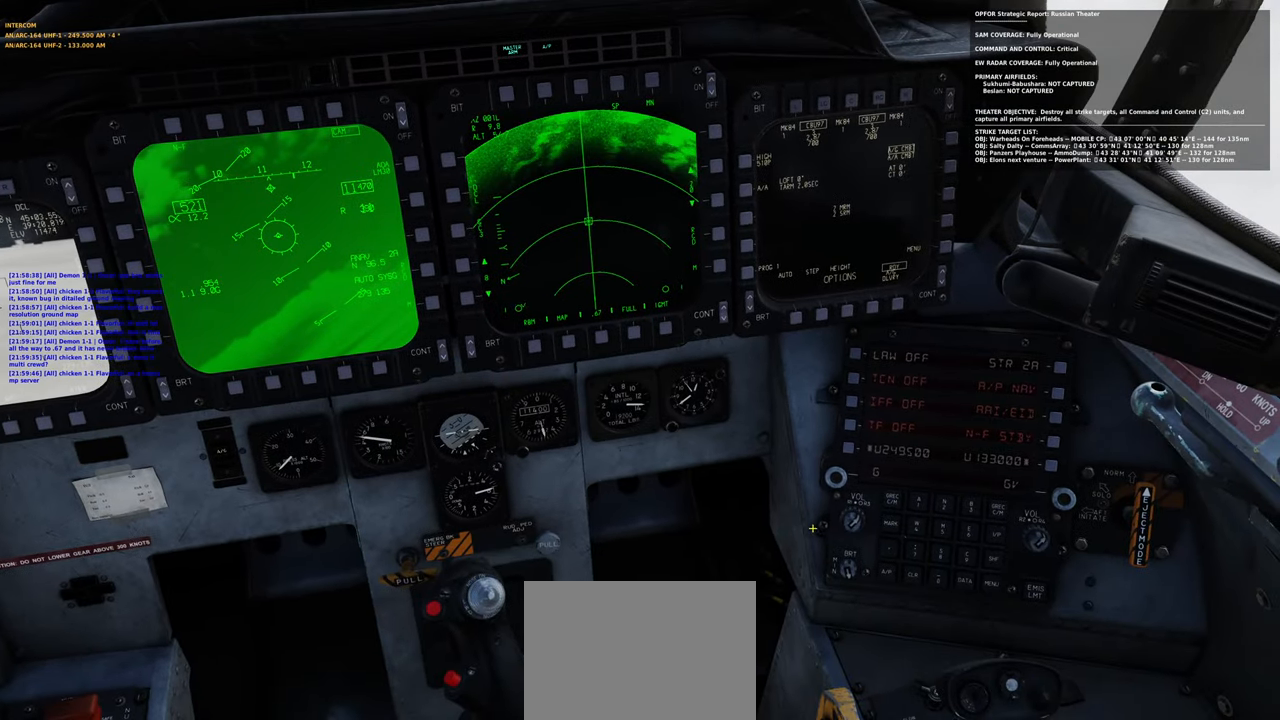
{"buttons": ["R1"], "left_stick": "center", "right_stick": "center", "events": [[50, "right_stick", "center"], [500, "R1", "down"]]}
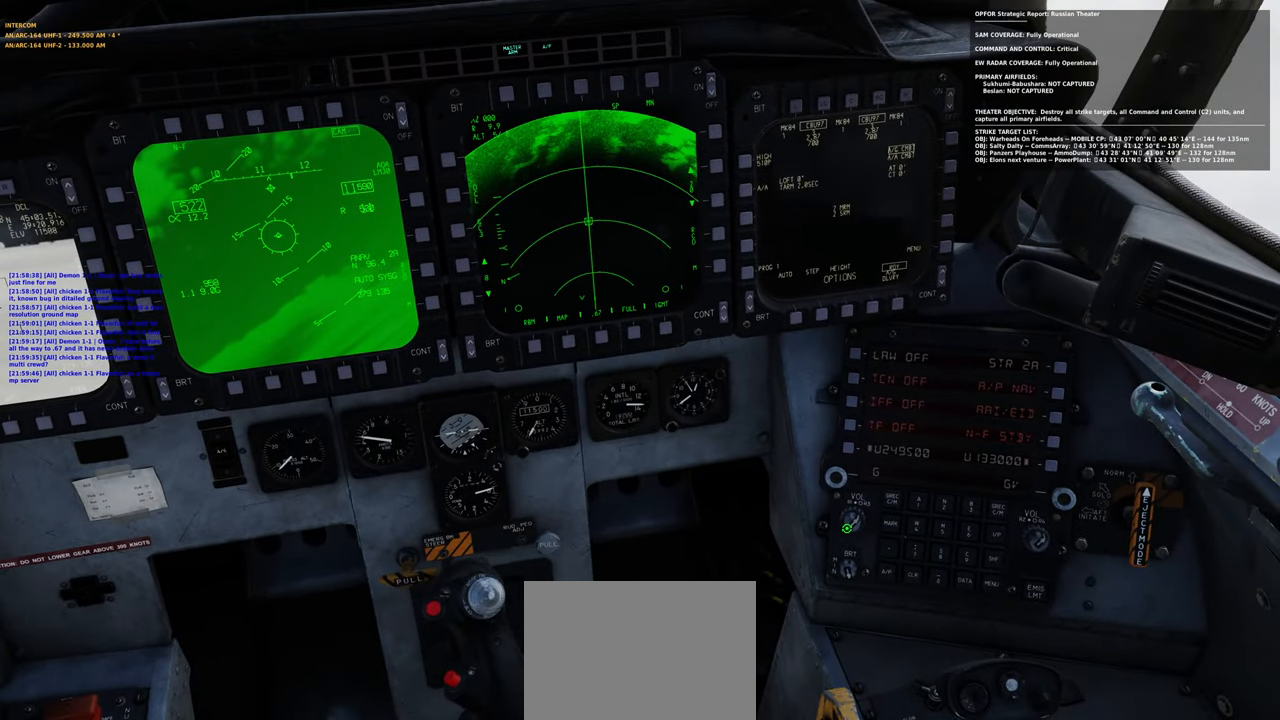
{"buttons": ["R1"], "left_stick": "center", "right_stick": "up", "events": [[150, "right_stick", "up"]]}
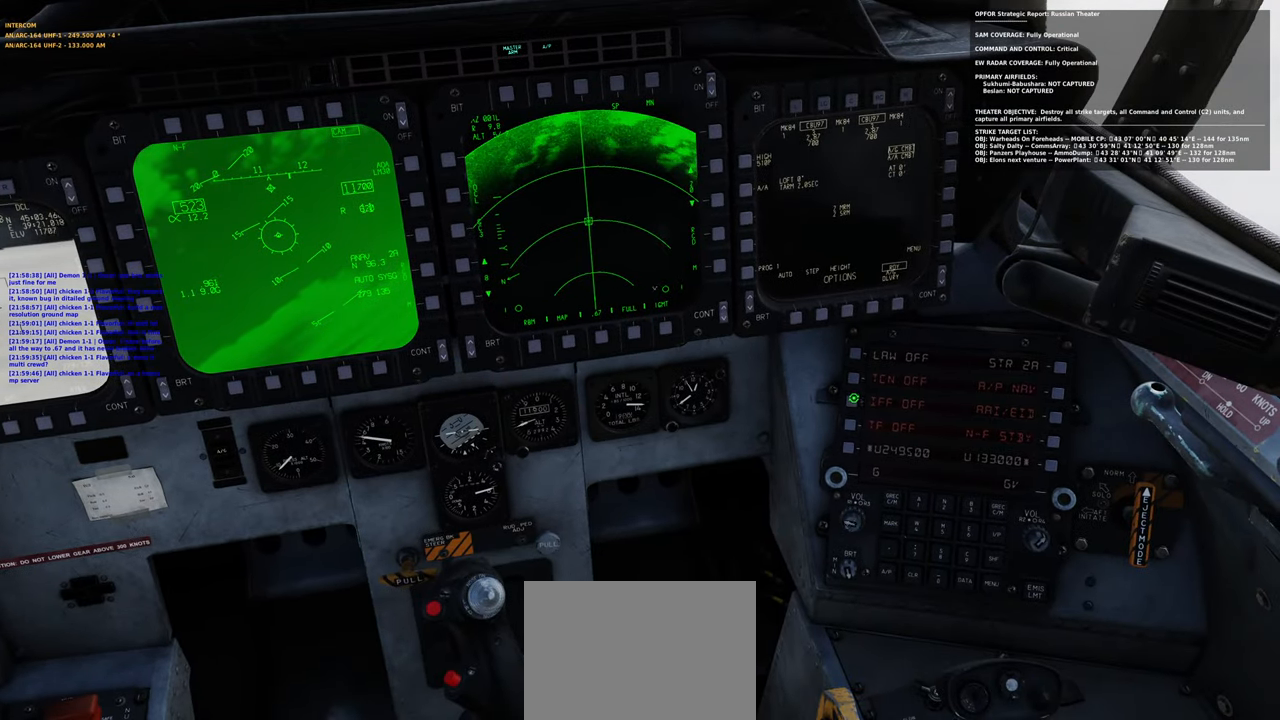
{"buttons": [], "left_stick": "center", "right_stick": "down-right", "events": [[383, "R1", "up"], [383, "right_stick", "center"], [467, "right_stick", "down-right"]]}
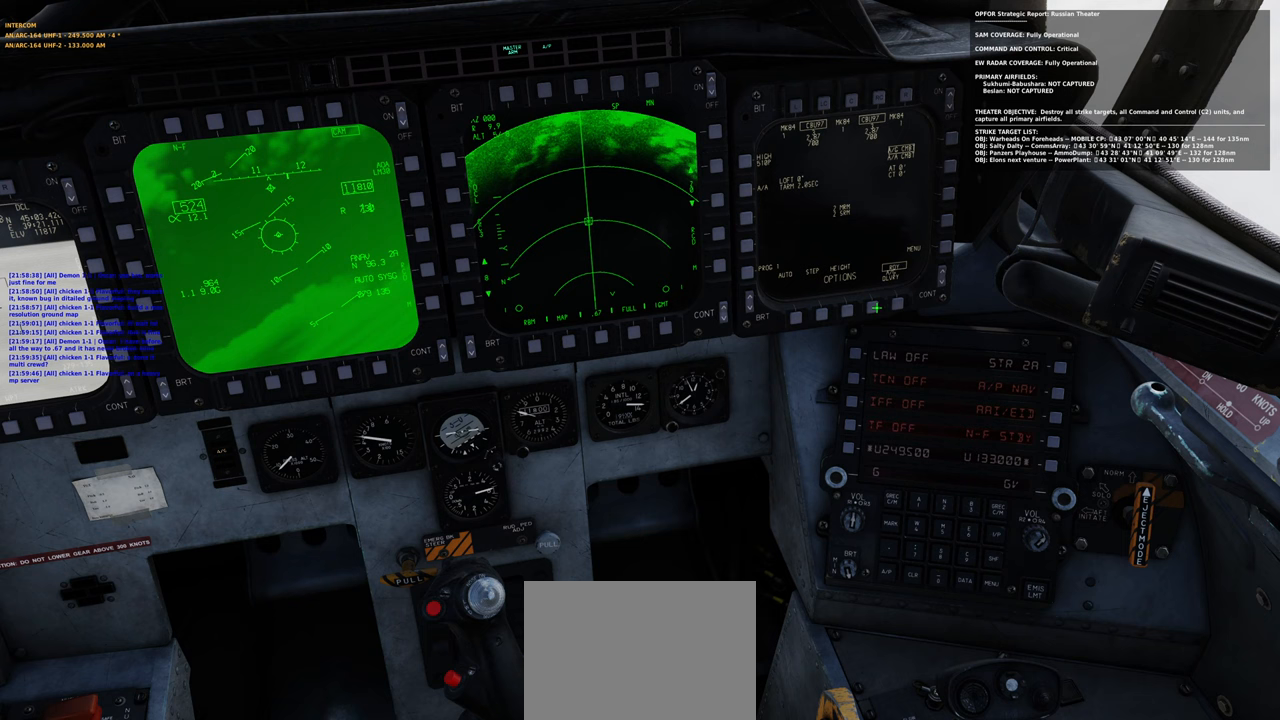
{"buttons": [], "left_stick": "center", "right_stick": "center", "events": [[417, "right_stick", "center"]]}
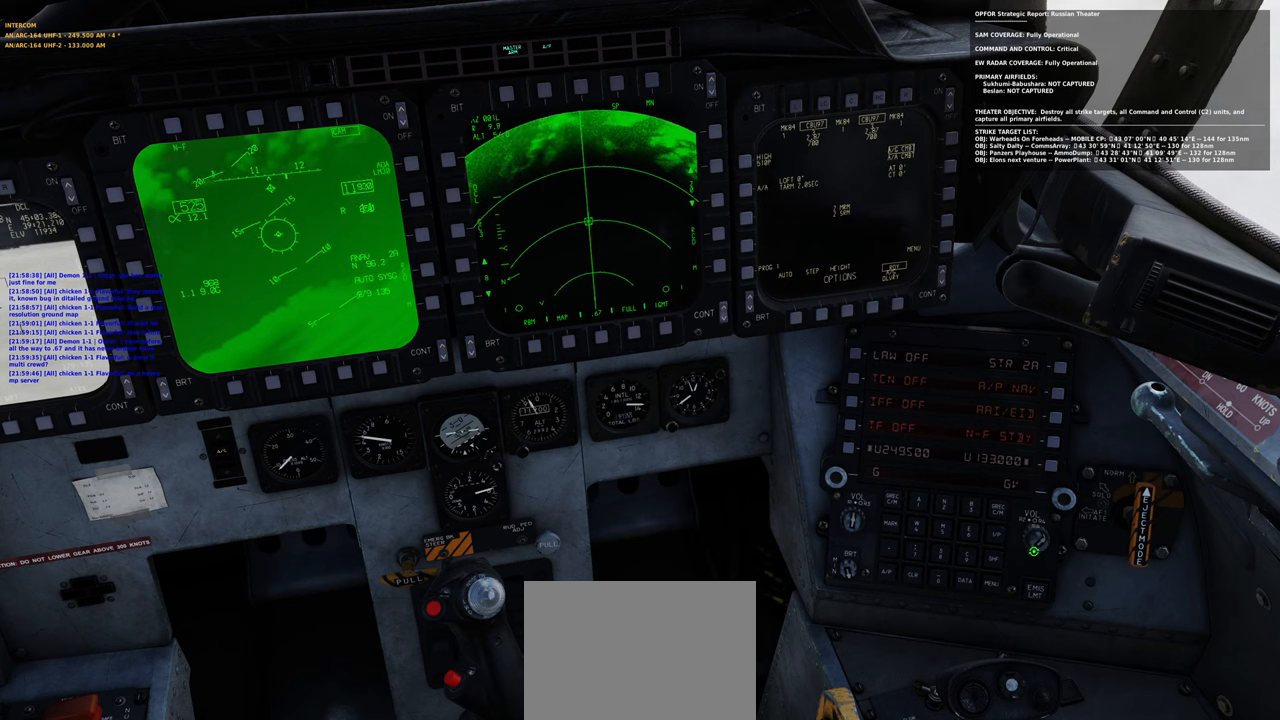
{"buttons": ["R1"], "left_stick": "center", "right_stick": "up", "events": [[300, "R1", "down"], [450, "right_stick", "up"]]}
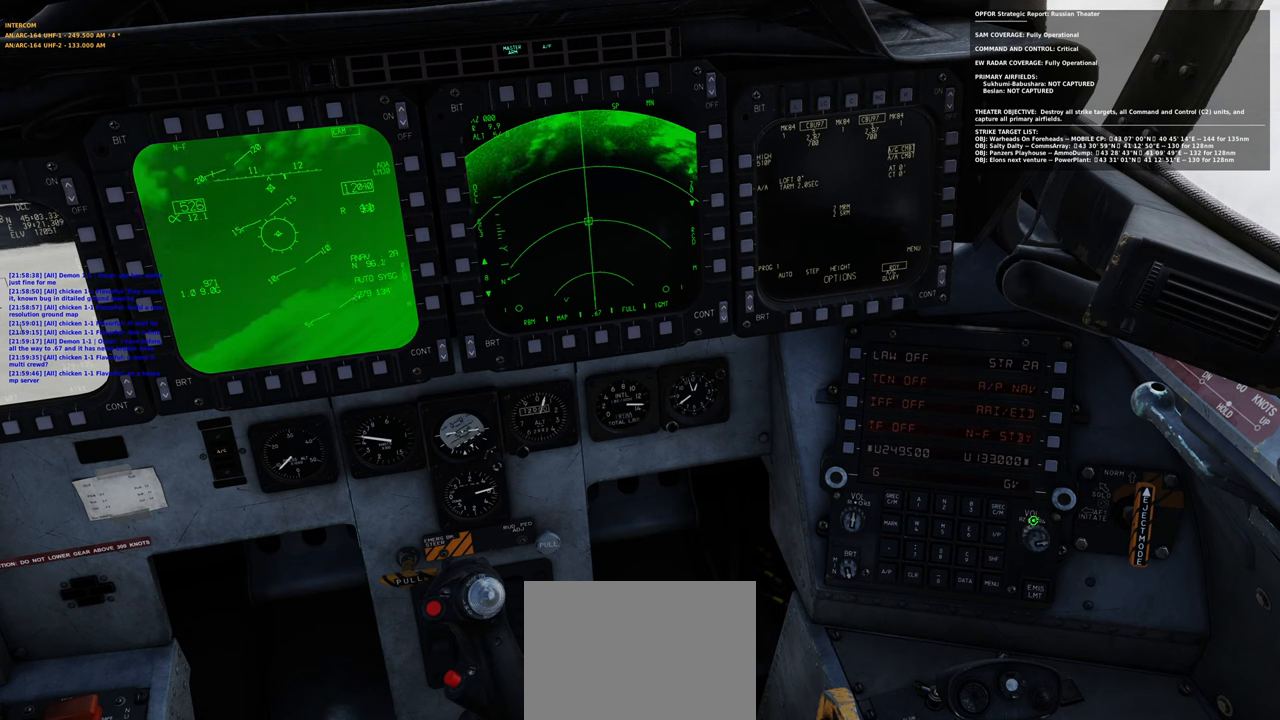
{"buttons": ["R1"], "left_stick": "center", "right_stick": "up", "events": []}
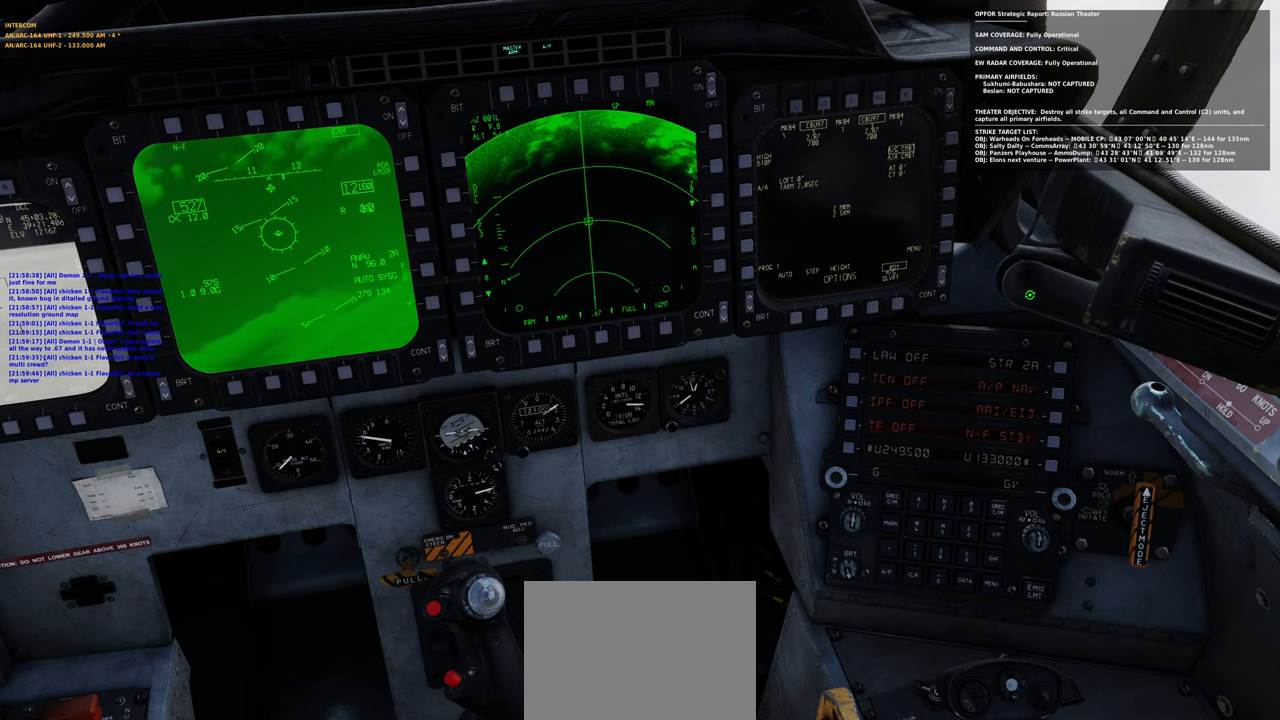
{"buttons": [], "left_stick": "center", "right_stick": "down-left", "events": [[33, "R1", "up"], [33, "right_stick", "center"], [83, "right_stick", "down"], [233, "right_stick", "down-left"]]}
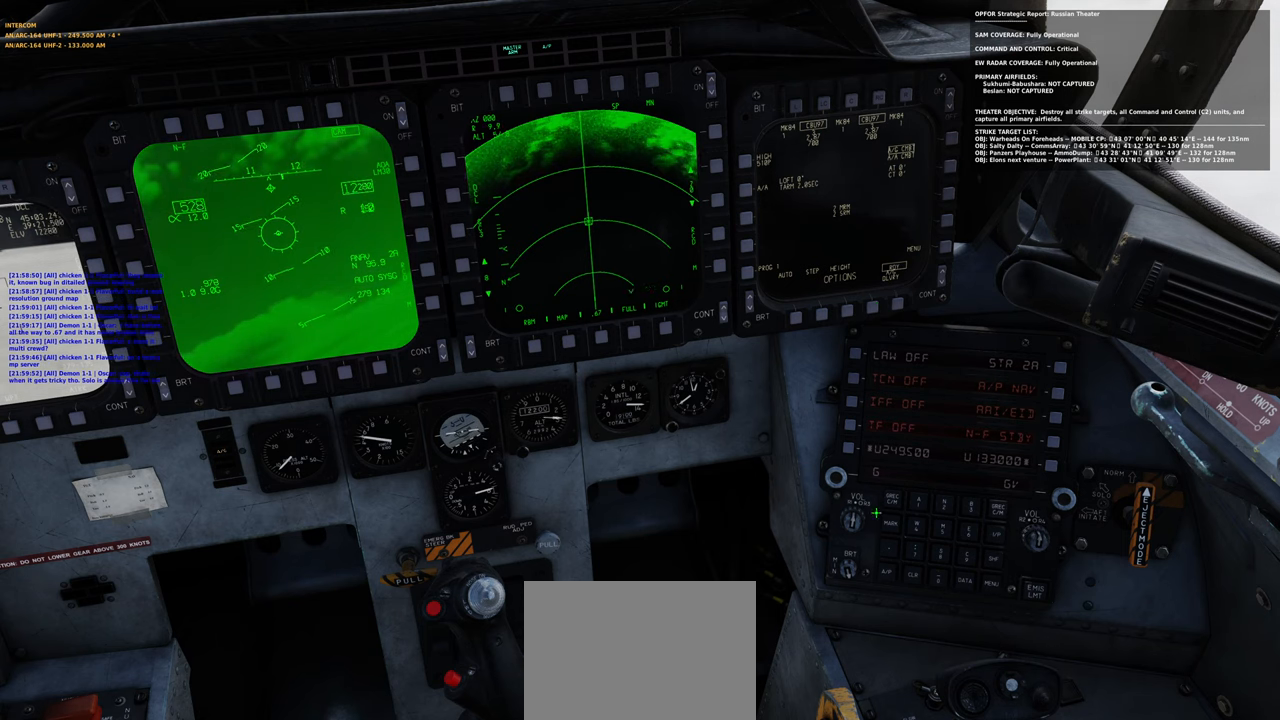
{"buttons": ["R1"], "left_stick": "center", "right_stick": "center", "events": [[67, "right_stick", "center"], [450, "R1", "down"]]}
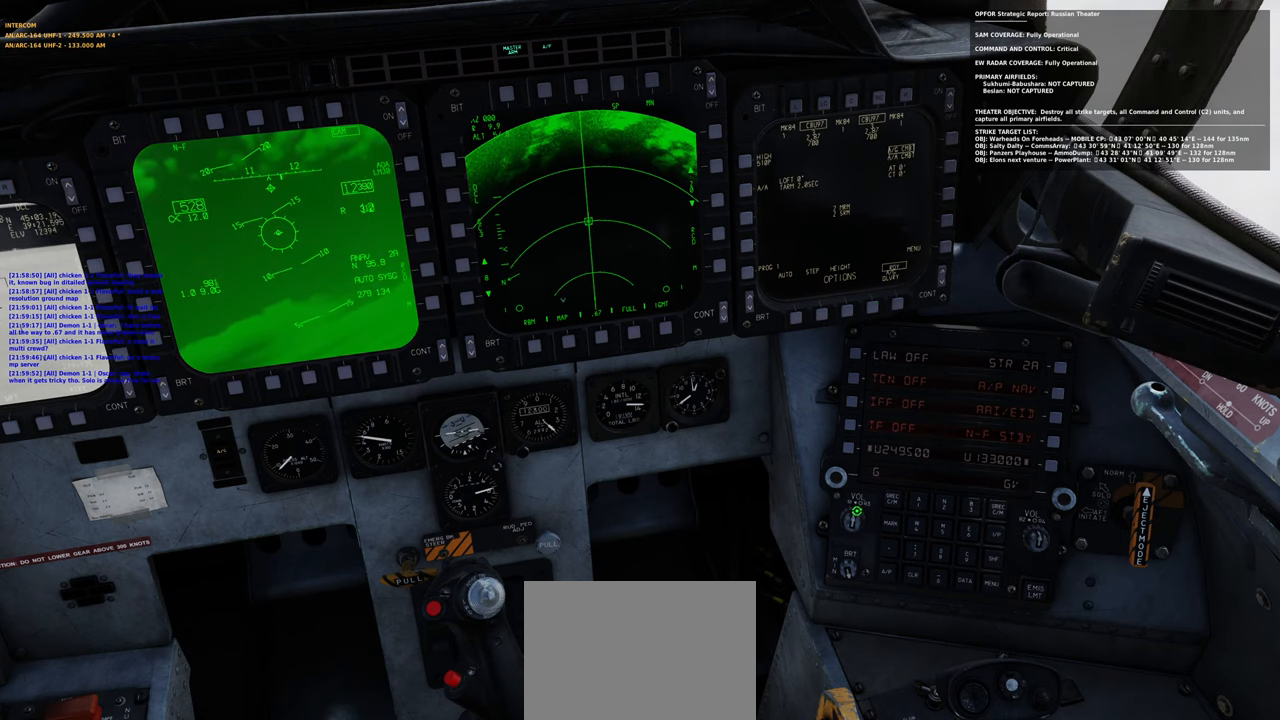
{"buttons": ["R1"], "left_stick": "center", "right_stick": "up", "events": [[83, "right_stick", "up"]]}
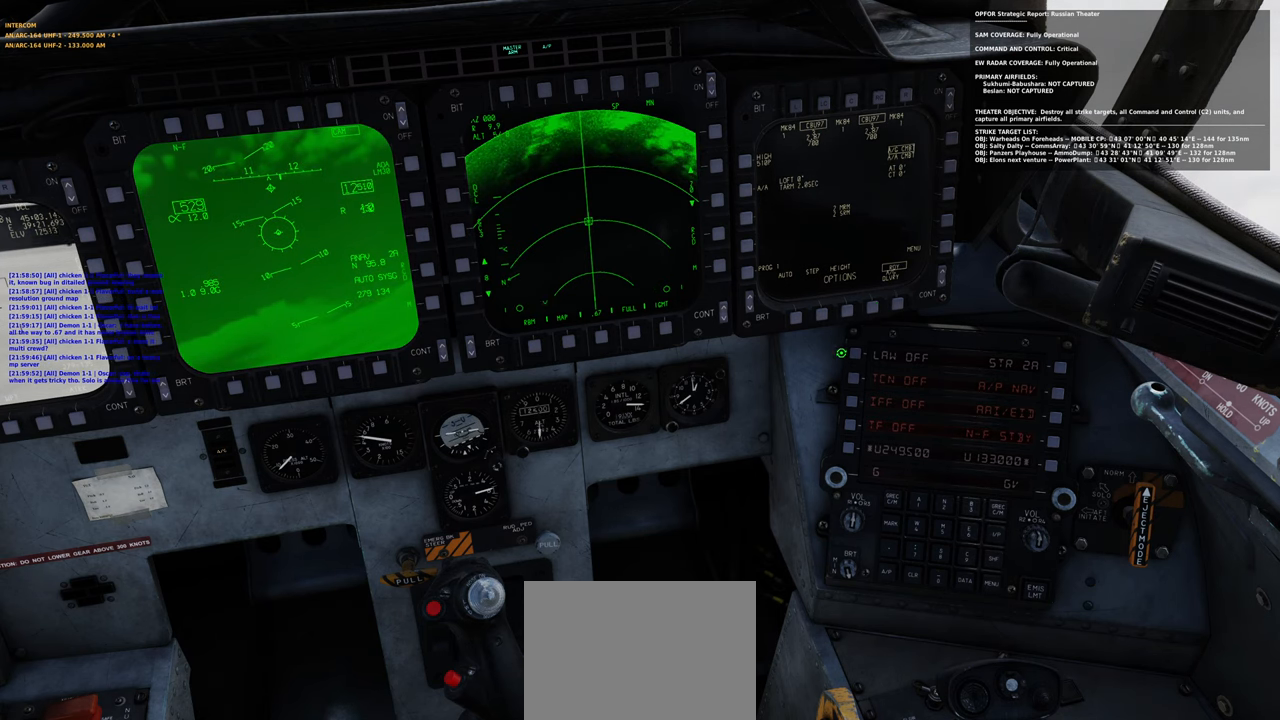
{"buttons": [], "left_stick": "center", "right_stick": "down-right", "events": [[217, "R1", "up"], [250, "right_stick", "down"], [367, "right_stick", "down-right"]]}
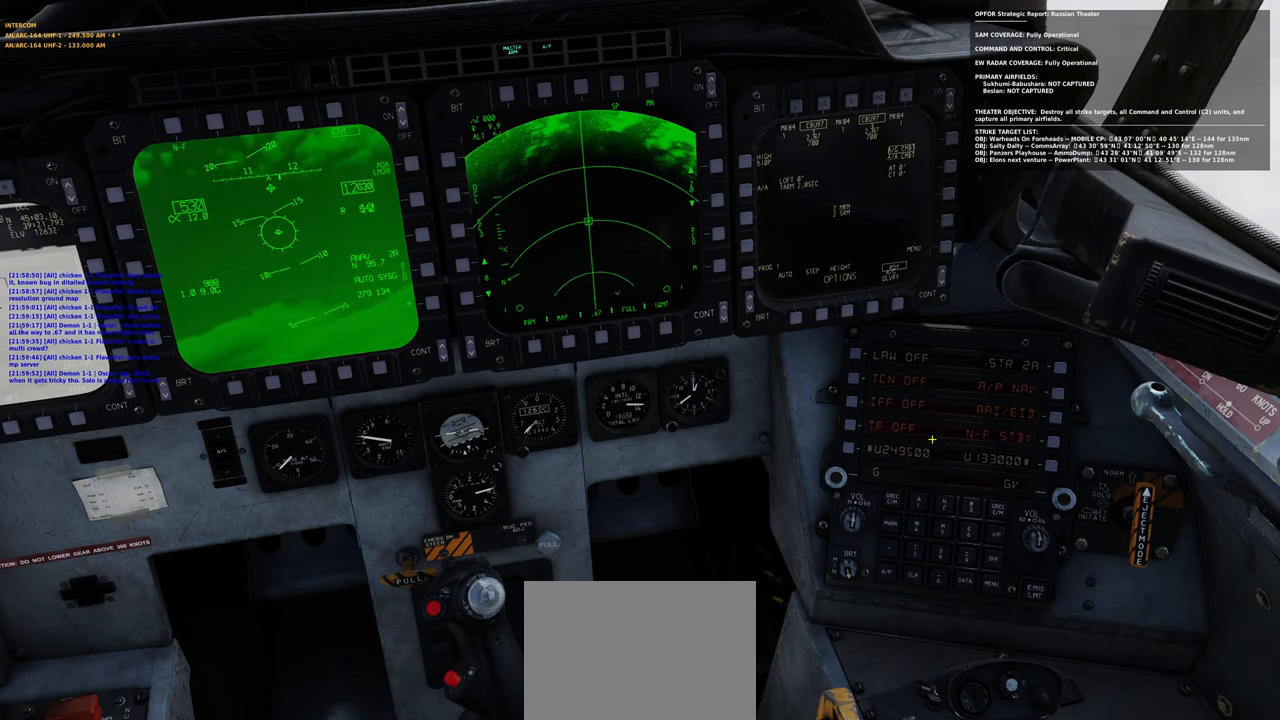
{"buttons": [], "left_stick": "center", "right_stick": "center", "events": [[300, "right_stick", "center"]]}
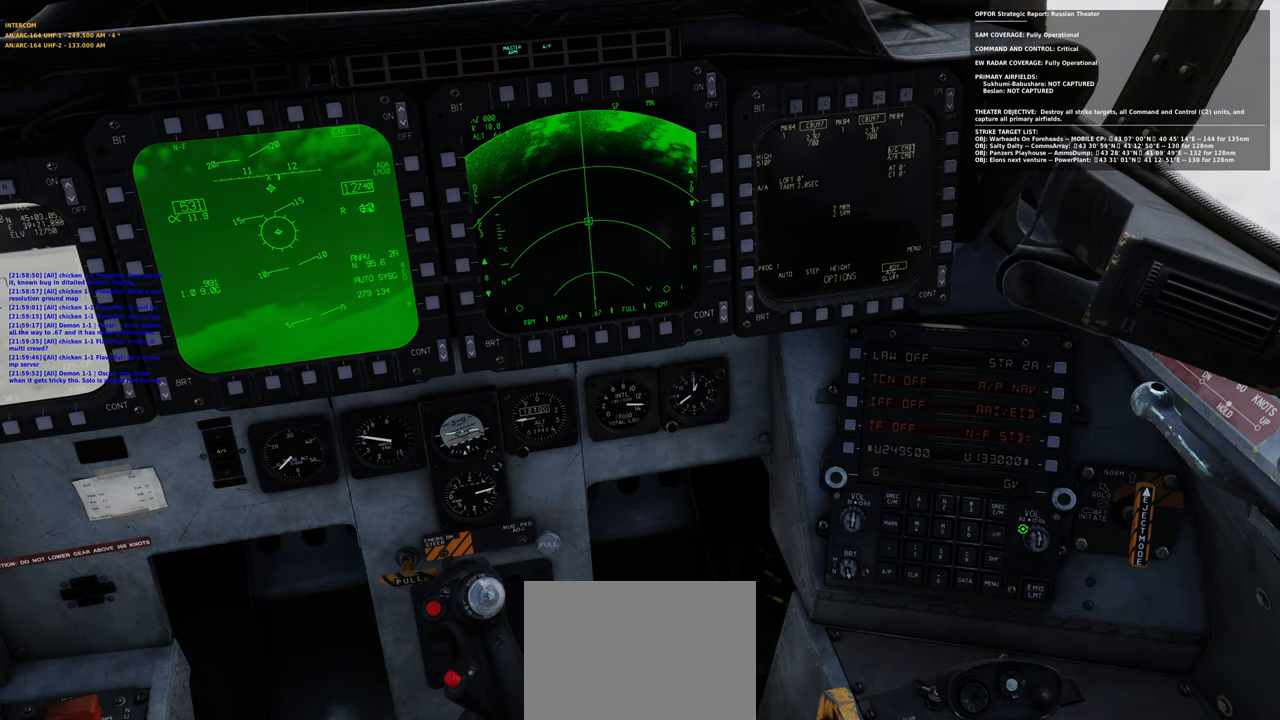
{"buttons": ["R1"], "left_stick": "center", "right_stick": "up", "events": [[17, "R1", "down"], [233, "right_stick", "up"]]}
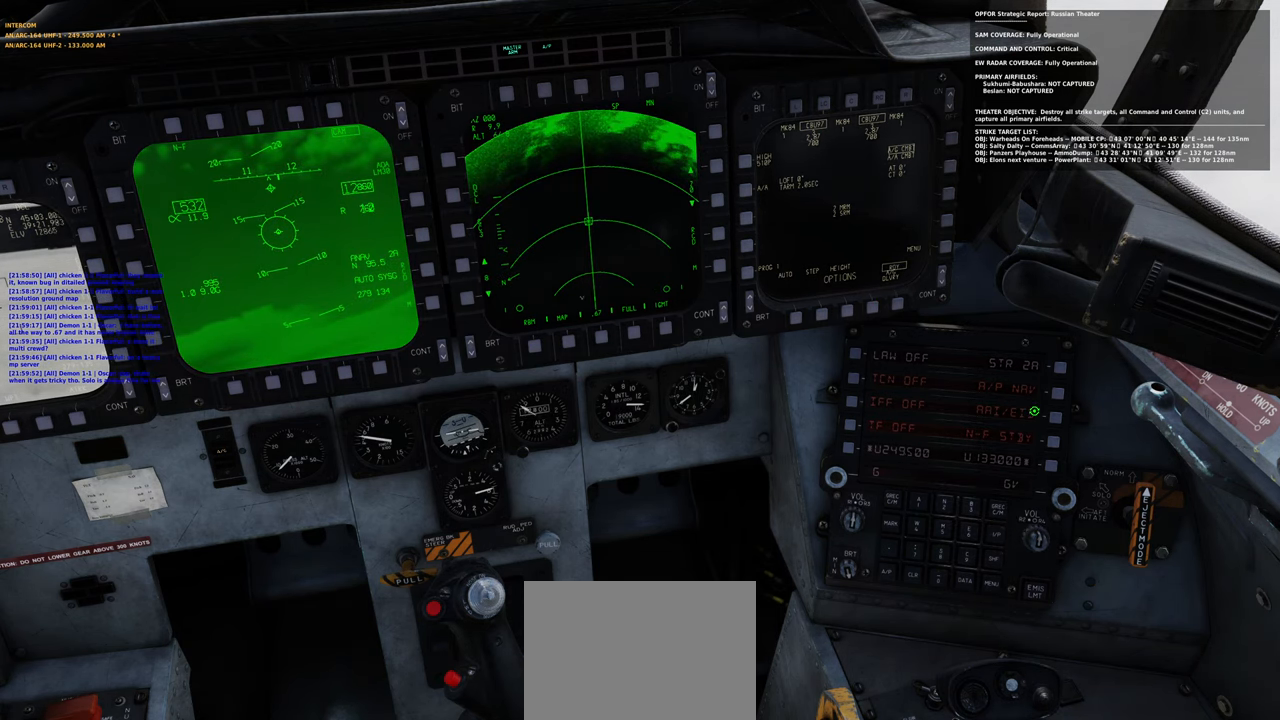
{"buttons": [], "left_stick": "center", "right_stick": "down-left", "events": [[300, "R1", "up"], [300, "right_stick", "center"], [383, "right_stick", "down-left"]]}
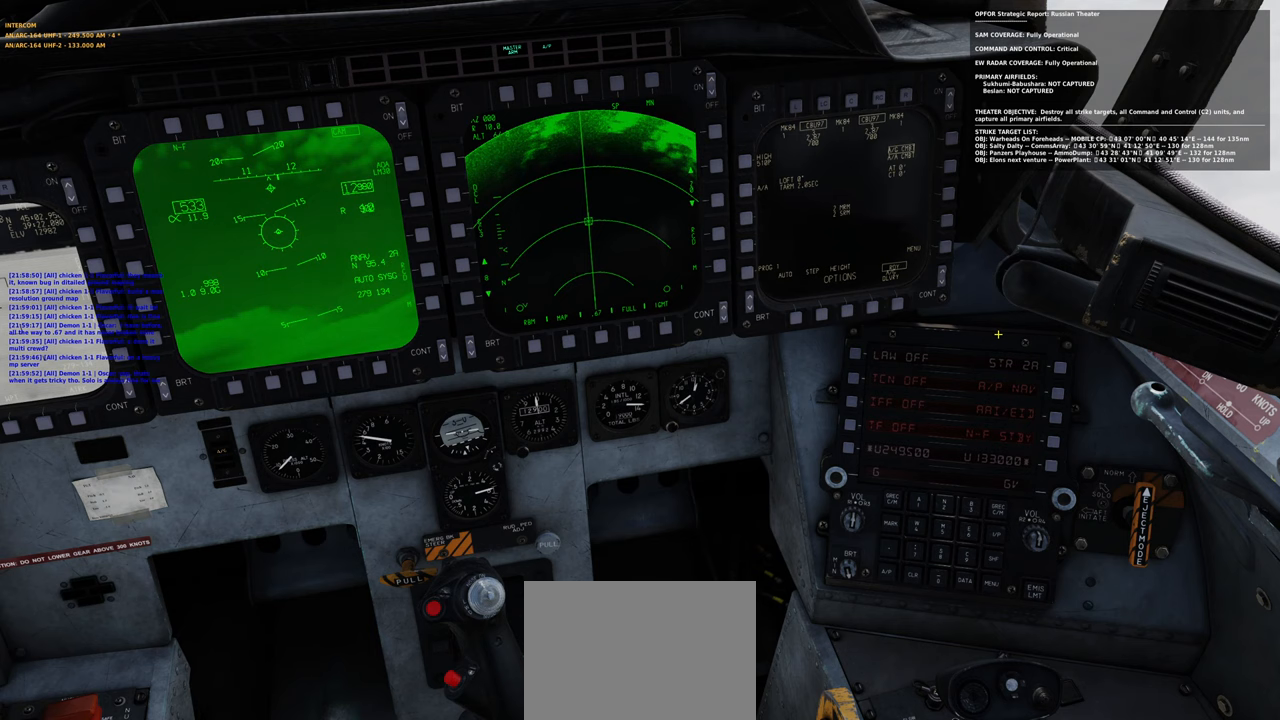
{"buttons": [], "left_stick": "center", "right_stick": "center", "events": [[150, "right_stick", "down"], [250, "right_stick", "center"], [333, "right_stick", "down"], [483, "right_stick", "center"]]}
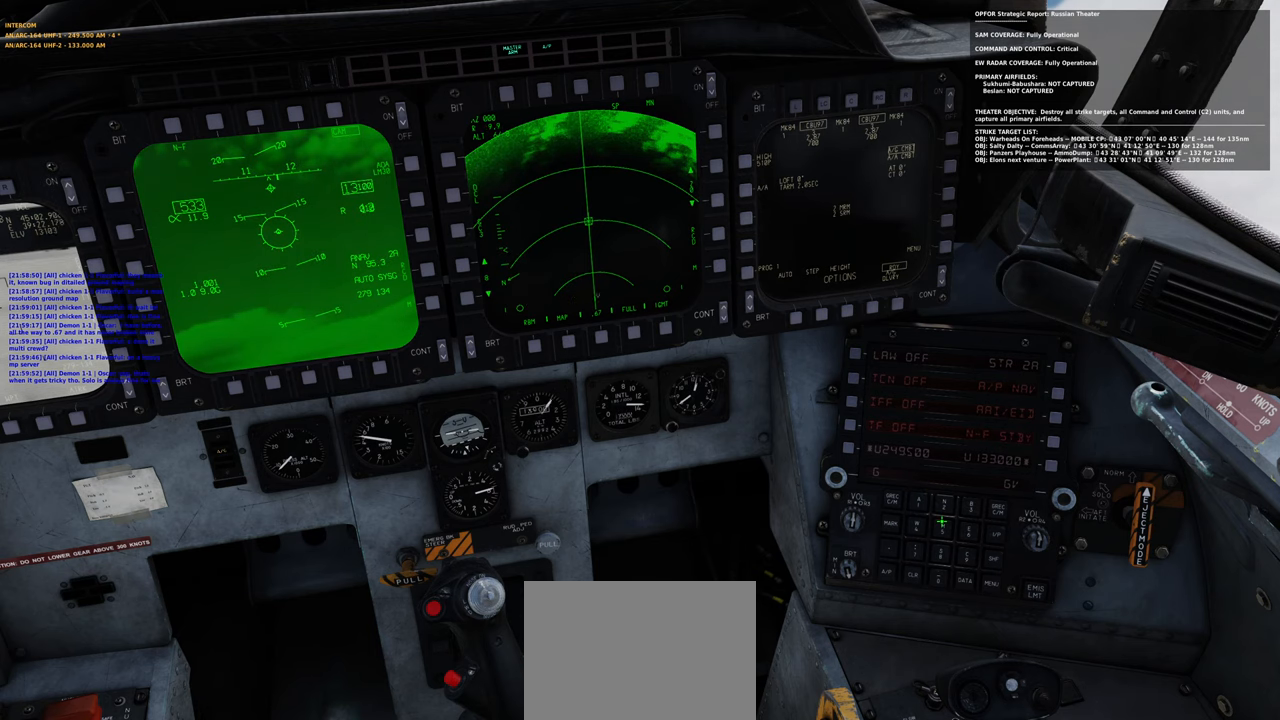
{"buttons": ["R1"], "left_stick": "center", "right_stick": "center", "events": [[433, "R1", "down"]]}
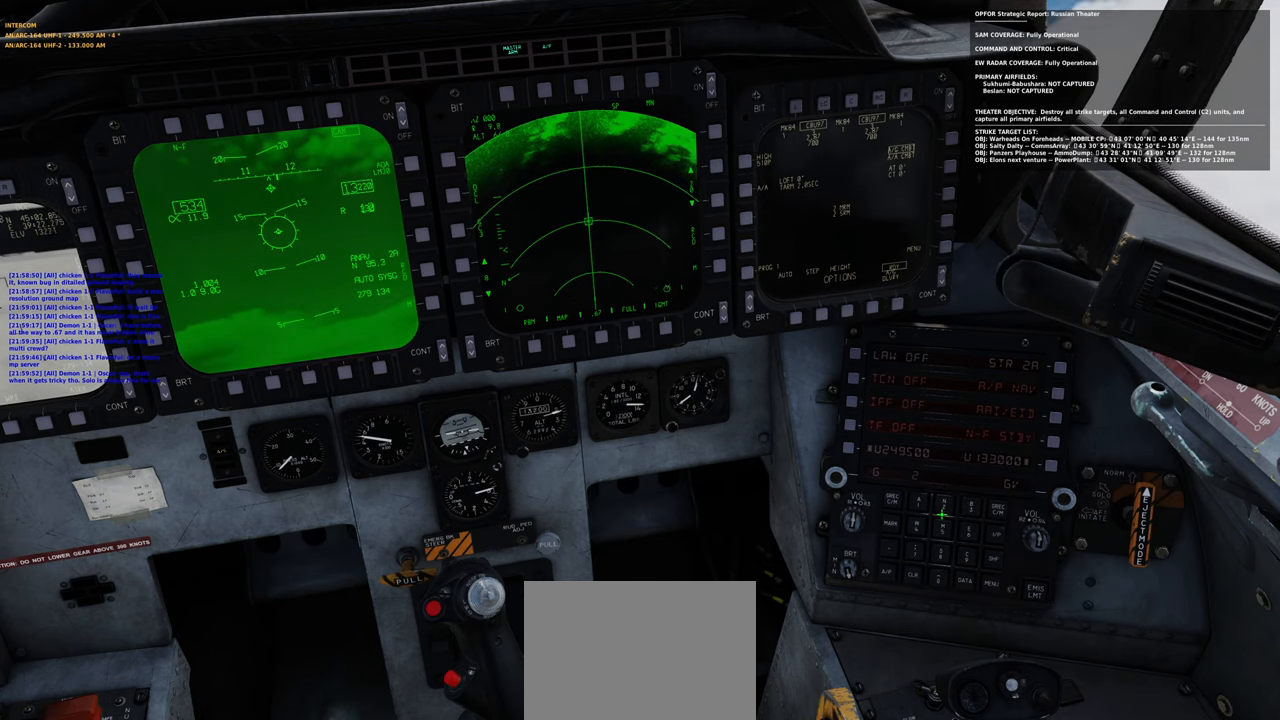
{"buttons": ["R1"], "left_stick": "center", "right_stick": "center", "events": [[83, "R1", "up"], [450, "R1", "down"]]}
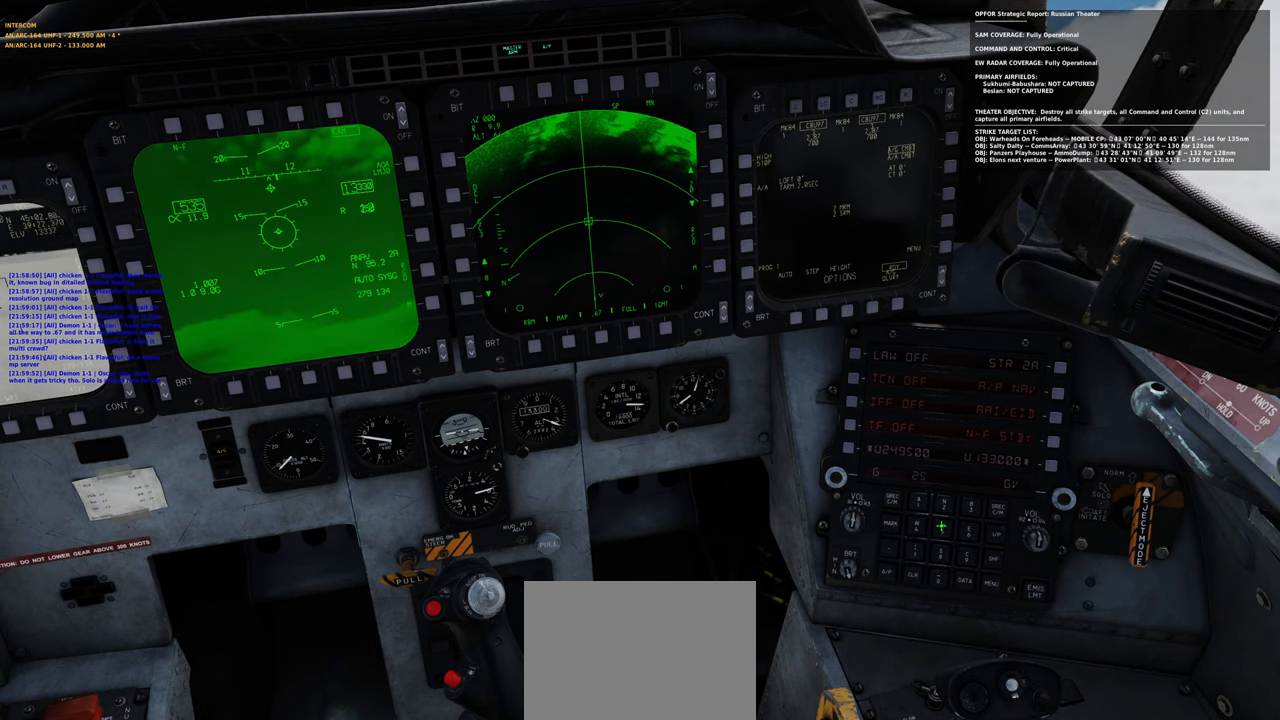
{"buttons": ["R1"], "left_stick": "center", "right_stick": "center", "events": [[67, "R1", "up"], [500, "R1", "down"]]}
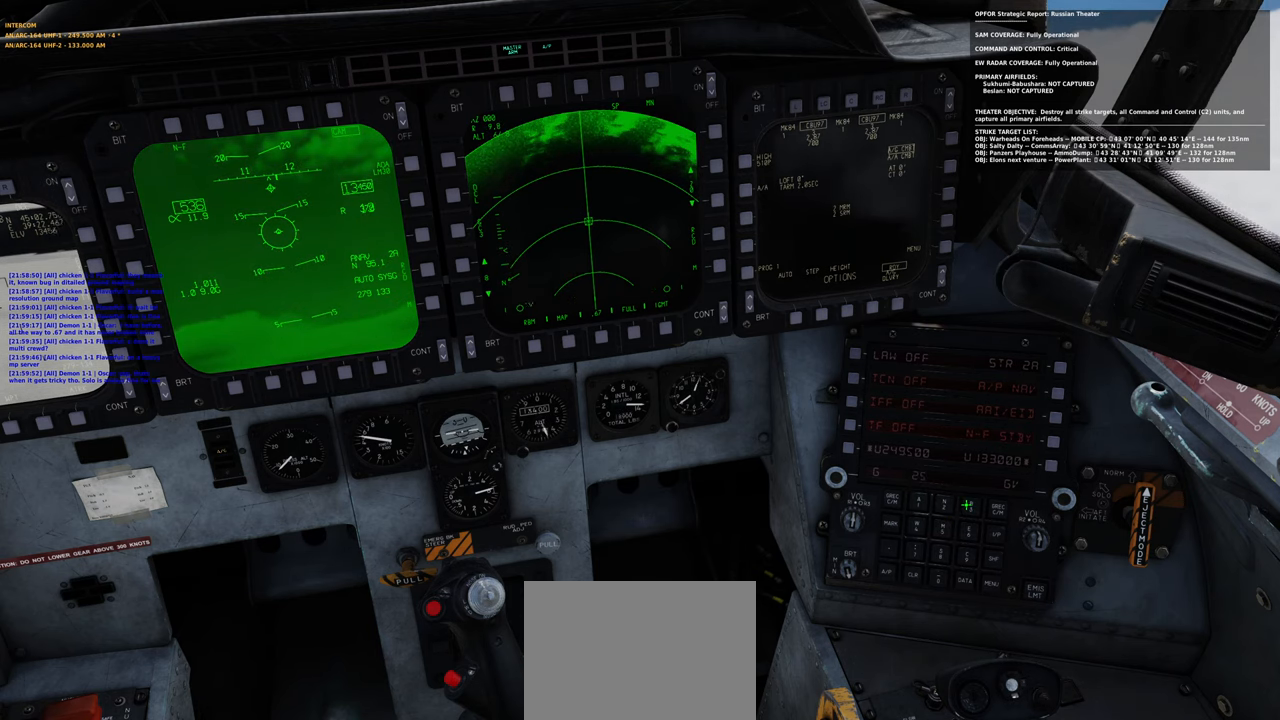
{"buttons": [], "left_stick": "center", "right_stick": "center", "events": [[117, "R1", "up"], [183, "right_stick", "left"], [417, "right_stick", "center"]]}
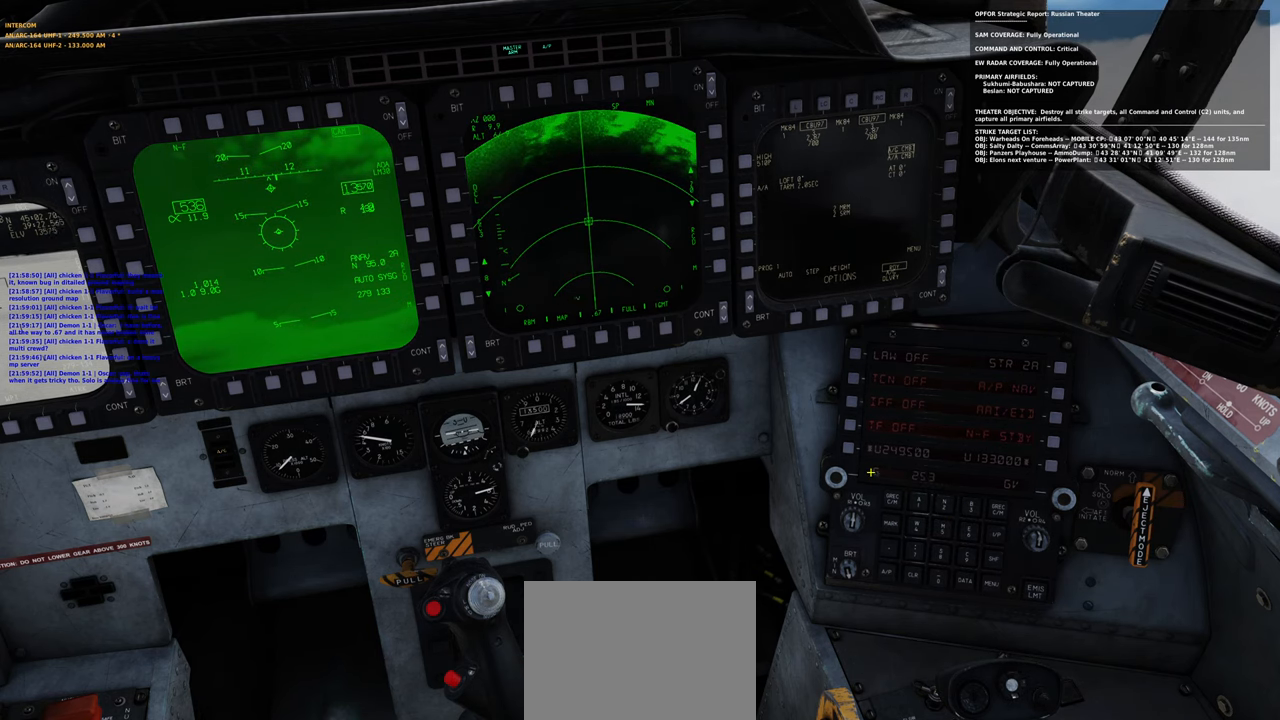
{"buttons": [], "left_stick": "center", "right_stick": "center", "events": [[167, "right_stick", "up-left"], [317, "right_stick", "center"], [350, "R1", "down"], [483, "R1", "up"]]}
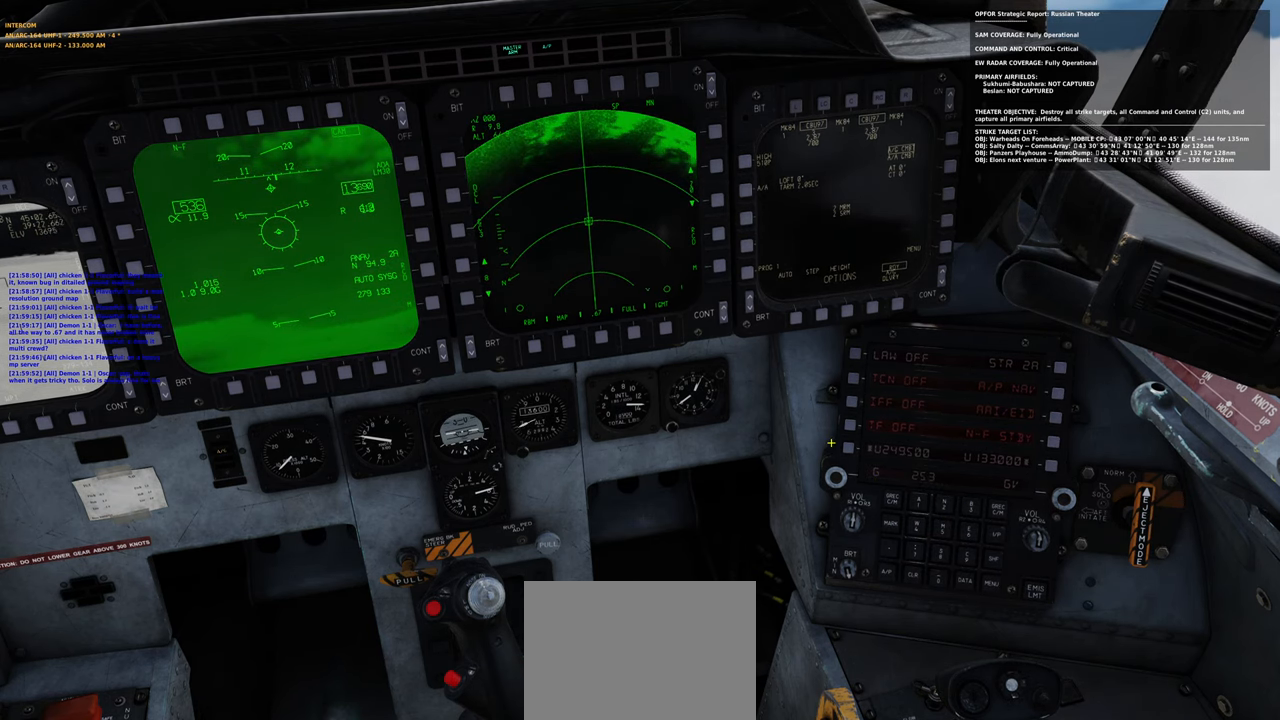
{"buttons": [], "left_stick": "center", "right_stick": "left", "events": [[250, "R1", "down"], [417, "R1", "up"], [483, "right_stick", "left"]]}
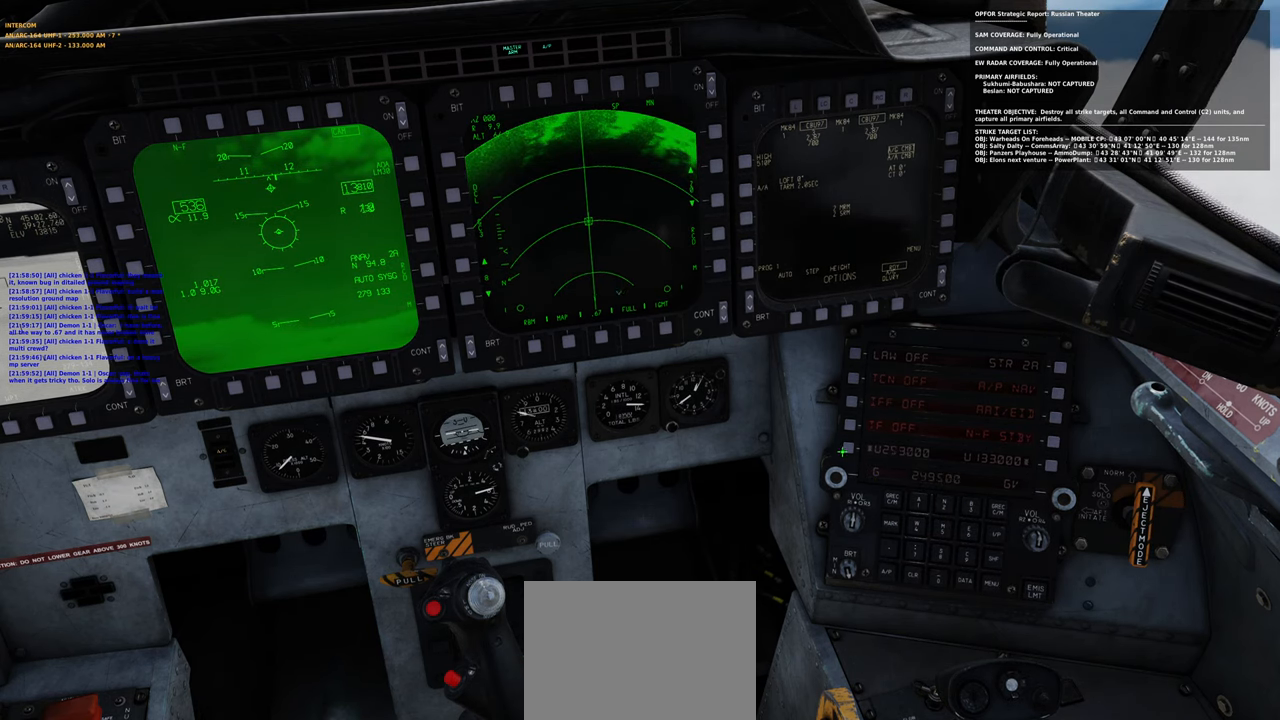
{"buttons": ["R1", "R3"], "left_stick": "center", "right_stick": "center", "events": [[150, "right_stick", "up-left"], [250, "right_stick", "center"], [283, "R1", "down"], [417, "R3", "down"]]}
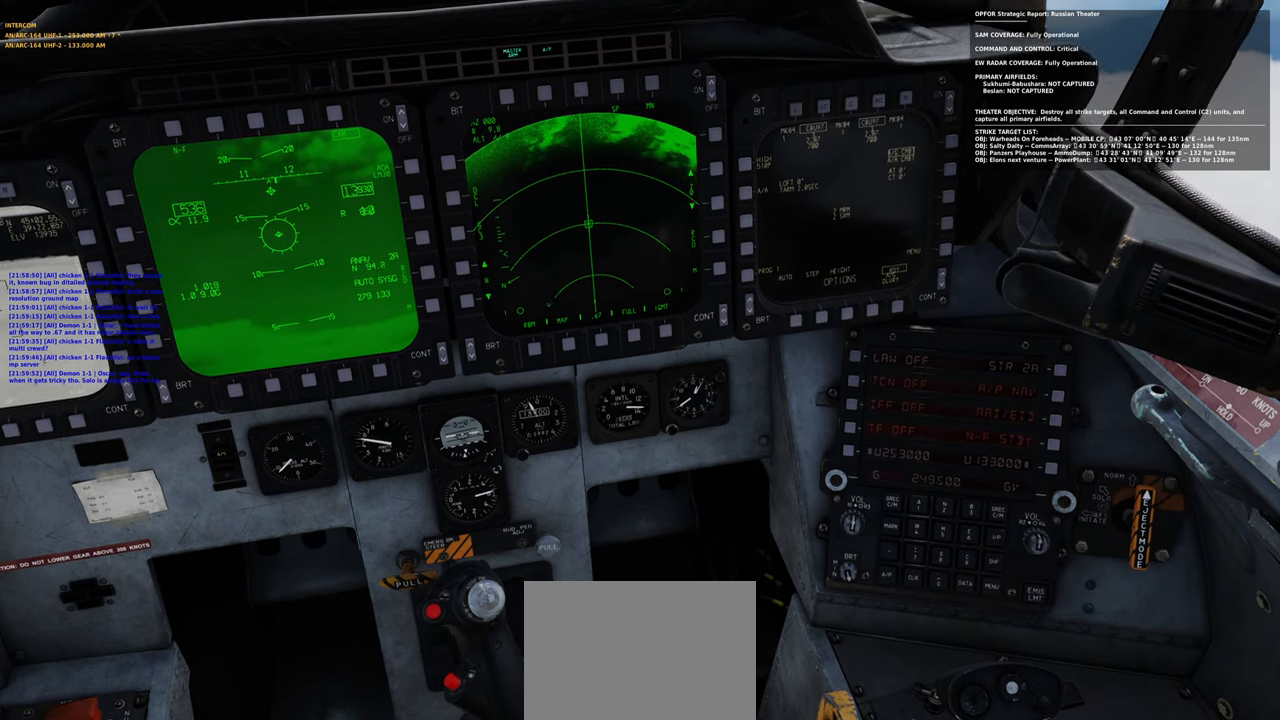
{"buttons": [], "left_stick": "center", "right_stick": "center", "events": [[17, "R3", "up"], [67, "R1", "up"]]}
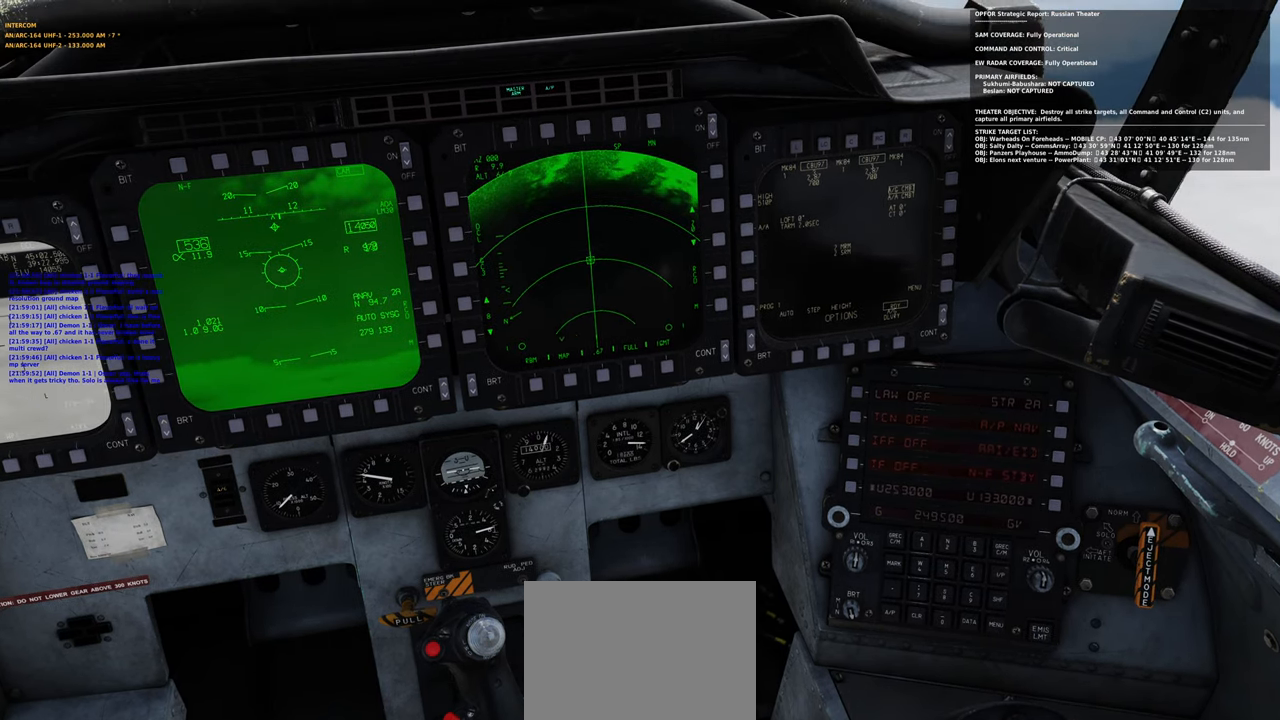
{"buttons": [], "left_stick": "center", "right_stick": "center", "events": []}
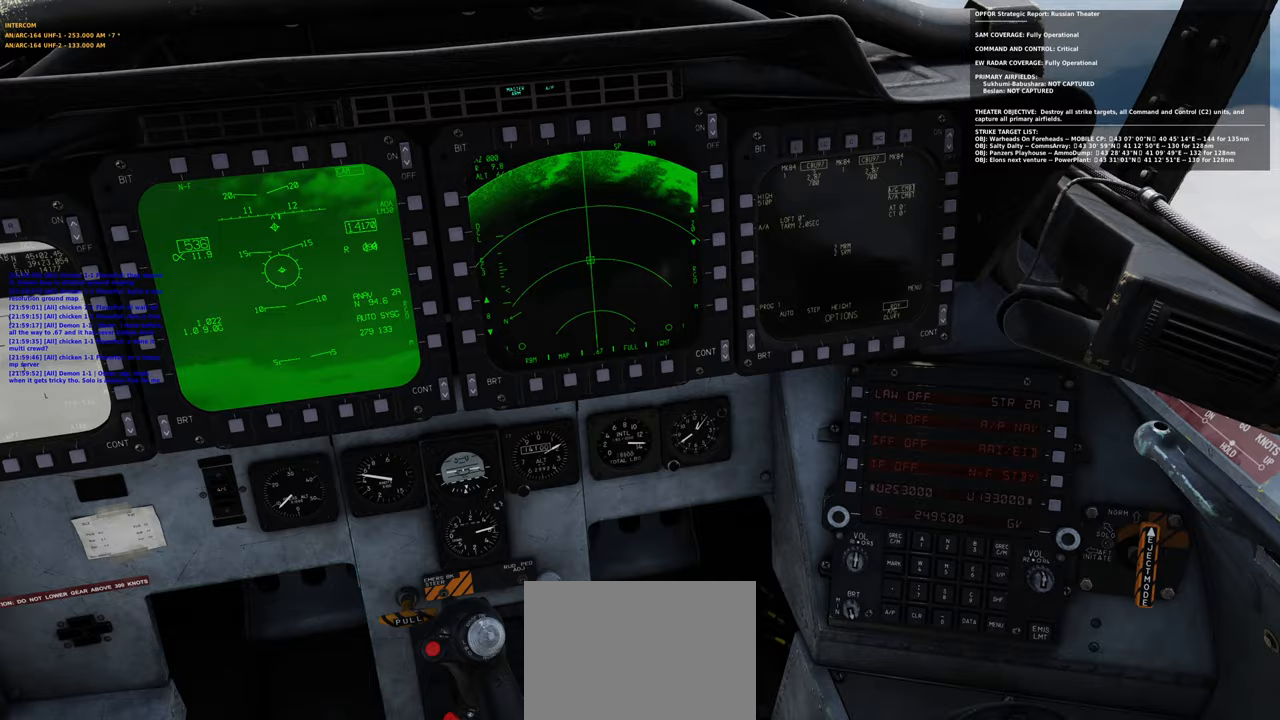
{"buttons": [], "left_stick": "center", "right_stick": "center", "events": [[67, "right_stick", "left"], [300, "right_stick", "center"]]}
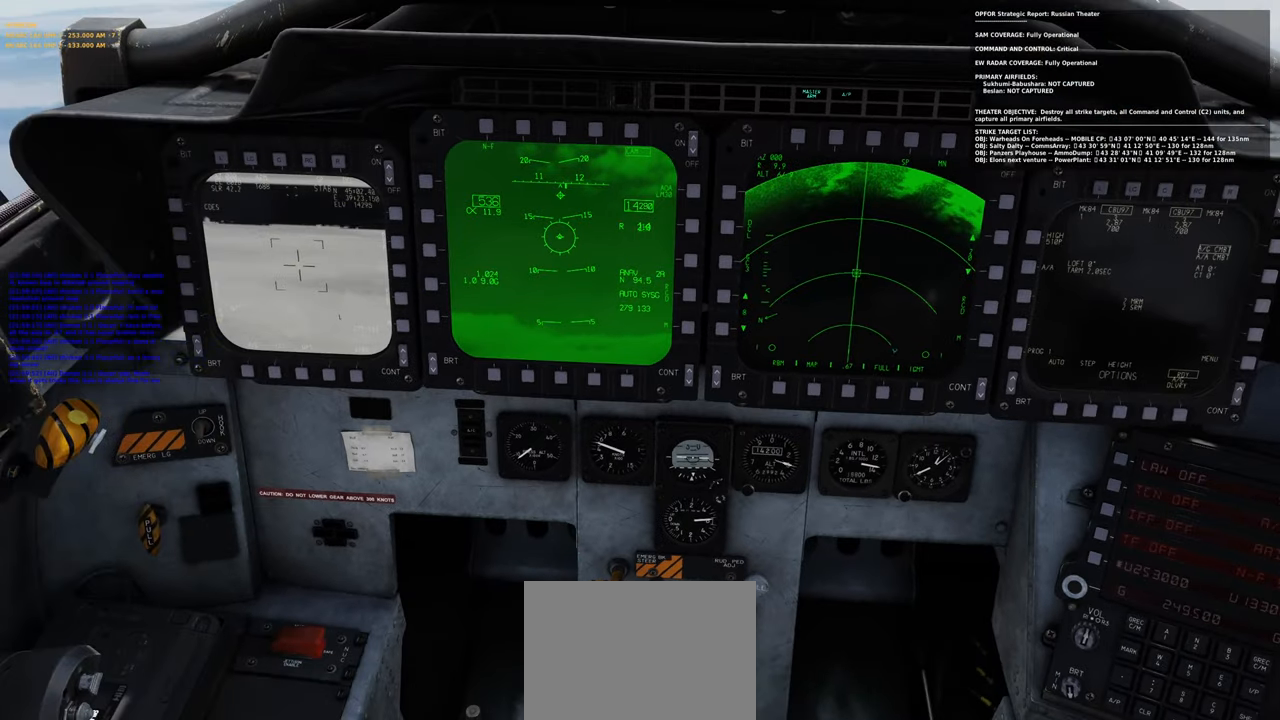
{"buttons": [], "left_stick": "center", "right_stick": "center", "events": []}
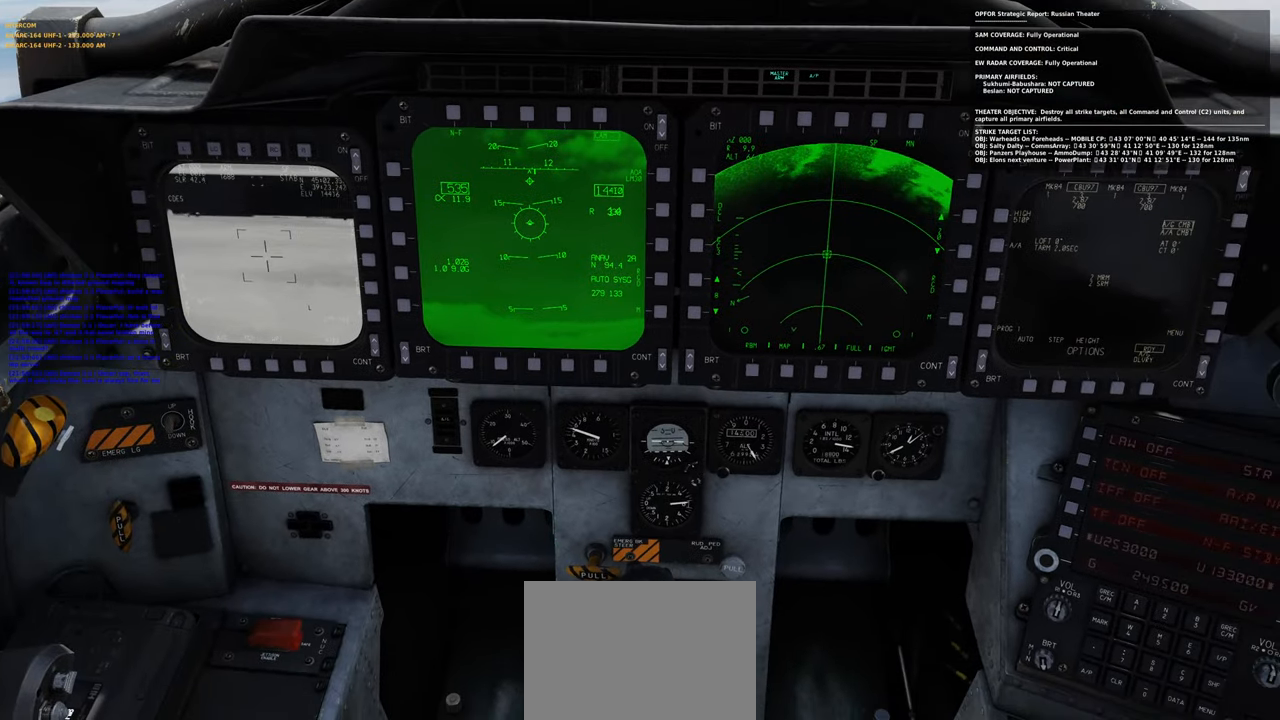
{"buttons": [], "left_stick": "center", "right_stick": "center", "events": []}